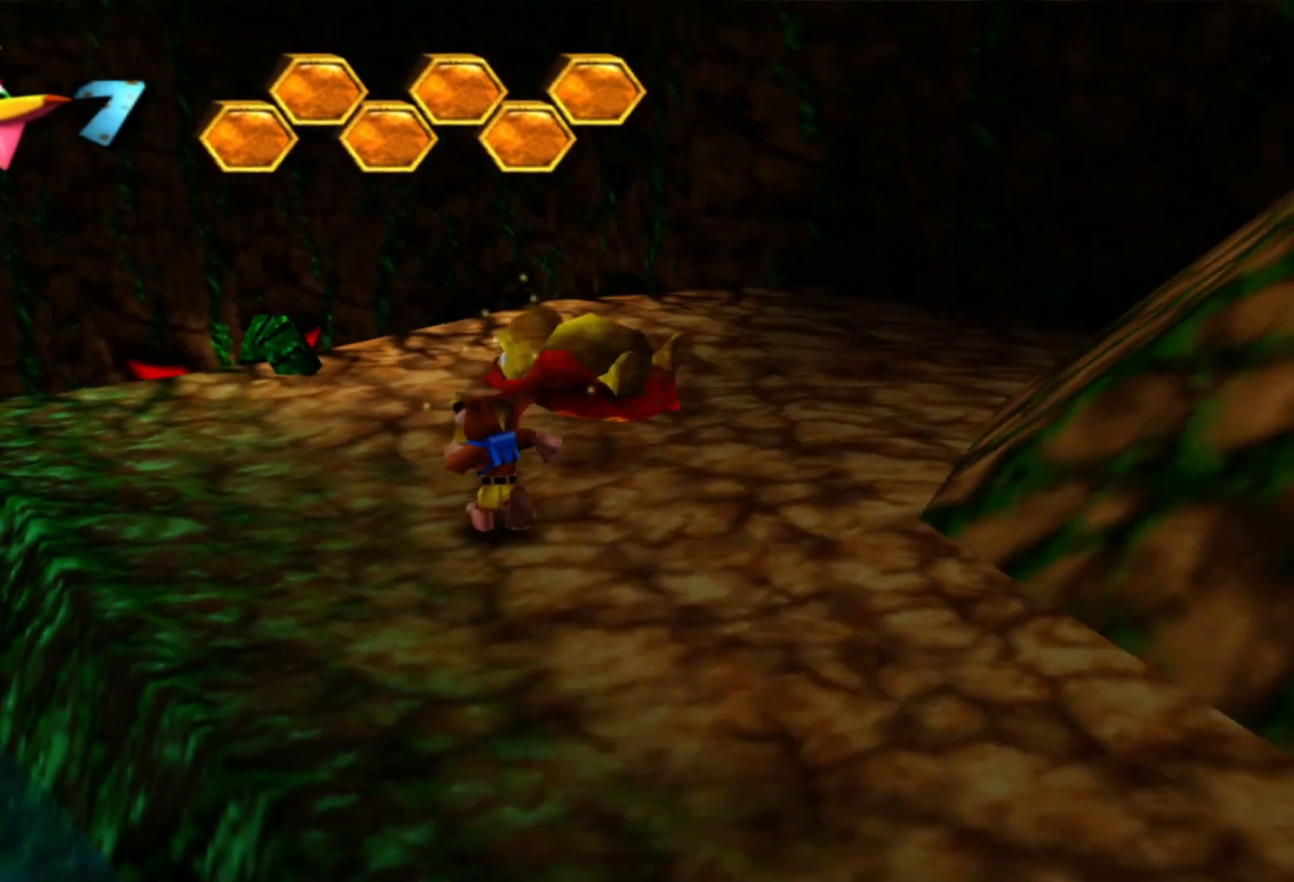
Gameplay with a controller (Xbox layout); each line is a JSON object with the inputs held at the frame after it. "events" lists button and stick changes between this image and that frame as [ms after this image, input, new state], when the widget could be followed in between. Not read: L3 R3.
{"buttons": [], "left_stick": "up", "right_stick": "center", "events": [[50, "right_stick", "center"], [300, "left_stick", "up"]]}
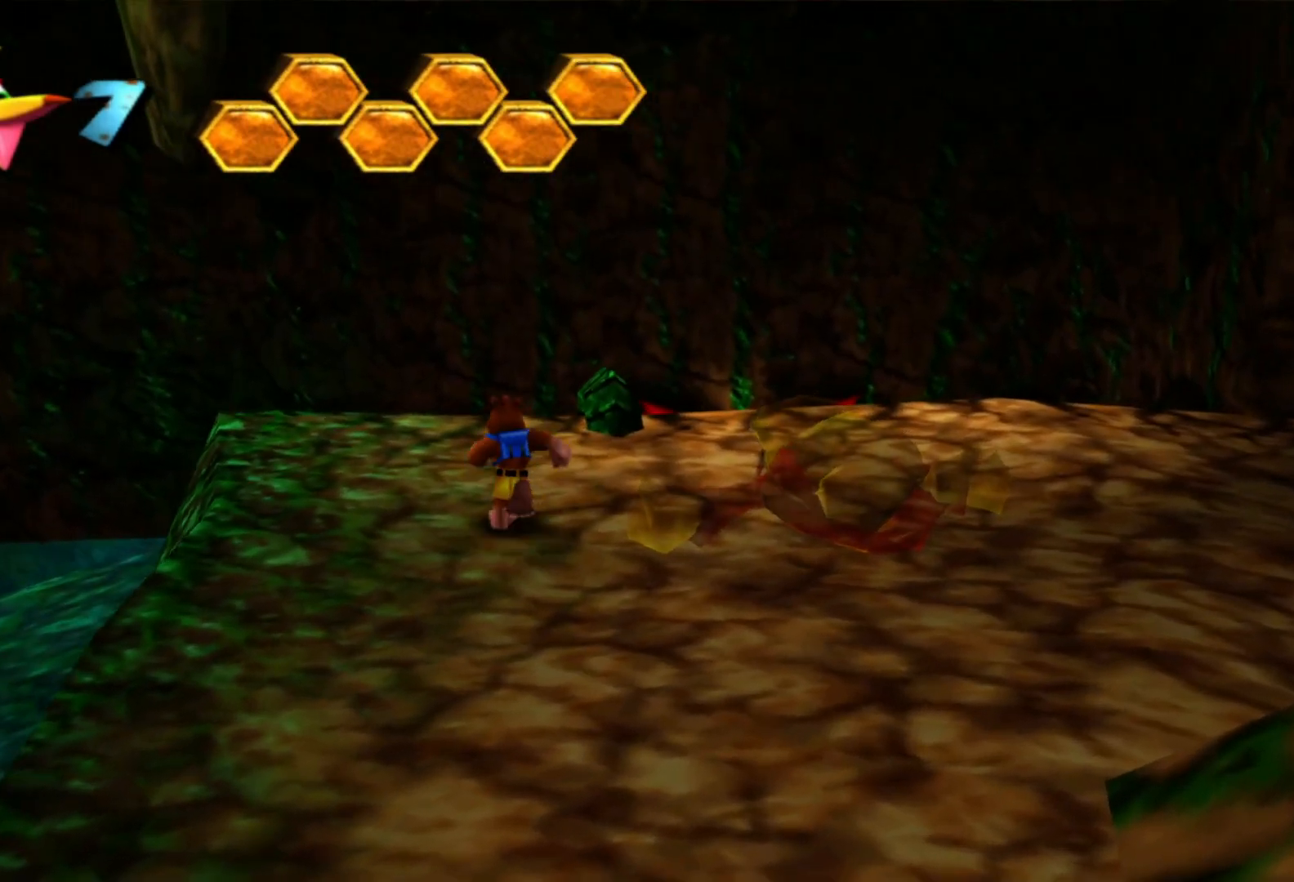
{"buttons": [], "left_stick": "up", "right_stick": "center", "events": []}
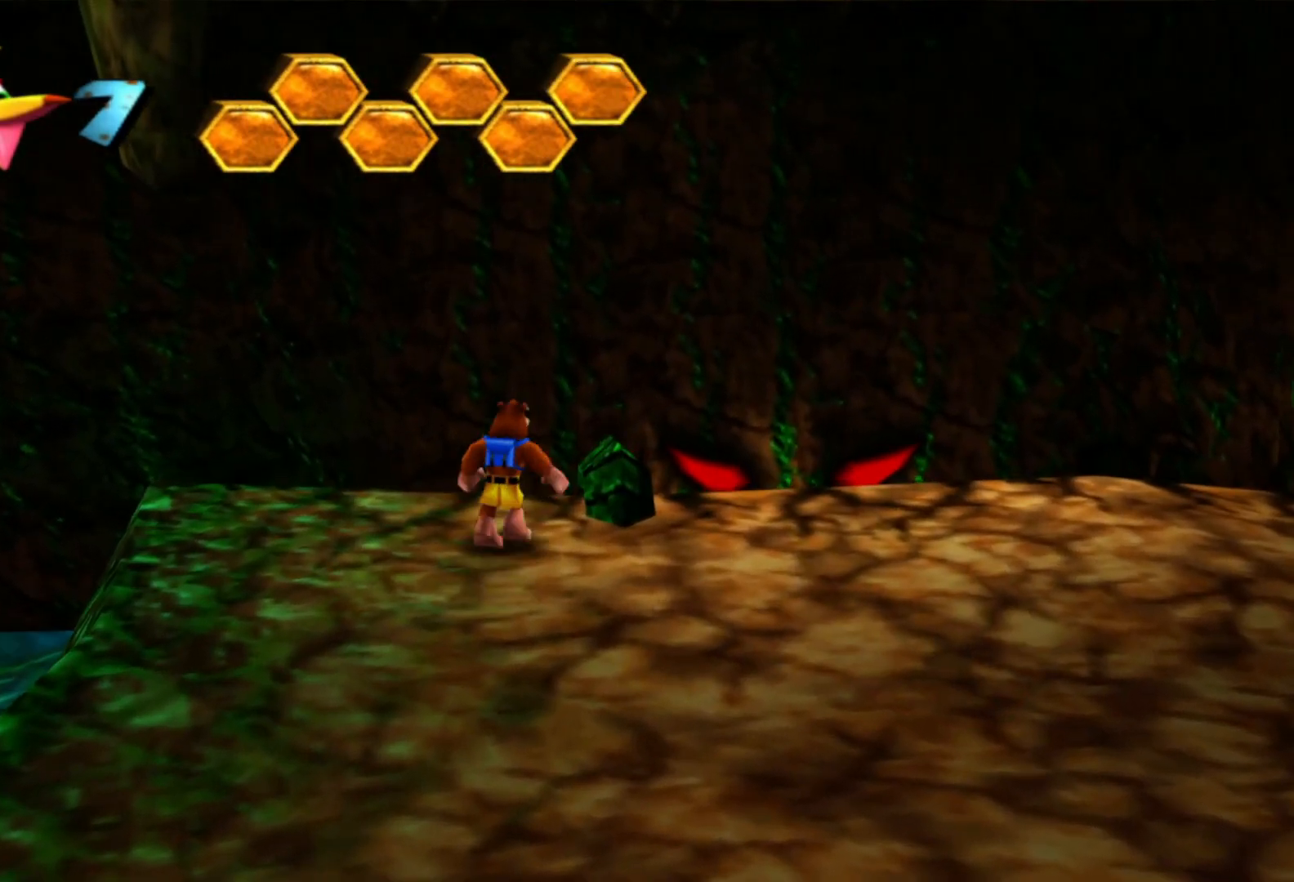
{"buttons": ["A"], "left_stick": "up", "right_stick": "center", "events": [[200, "A", "down"]]}
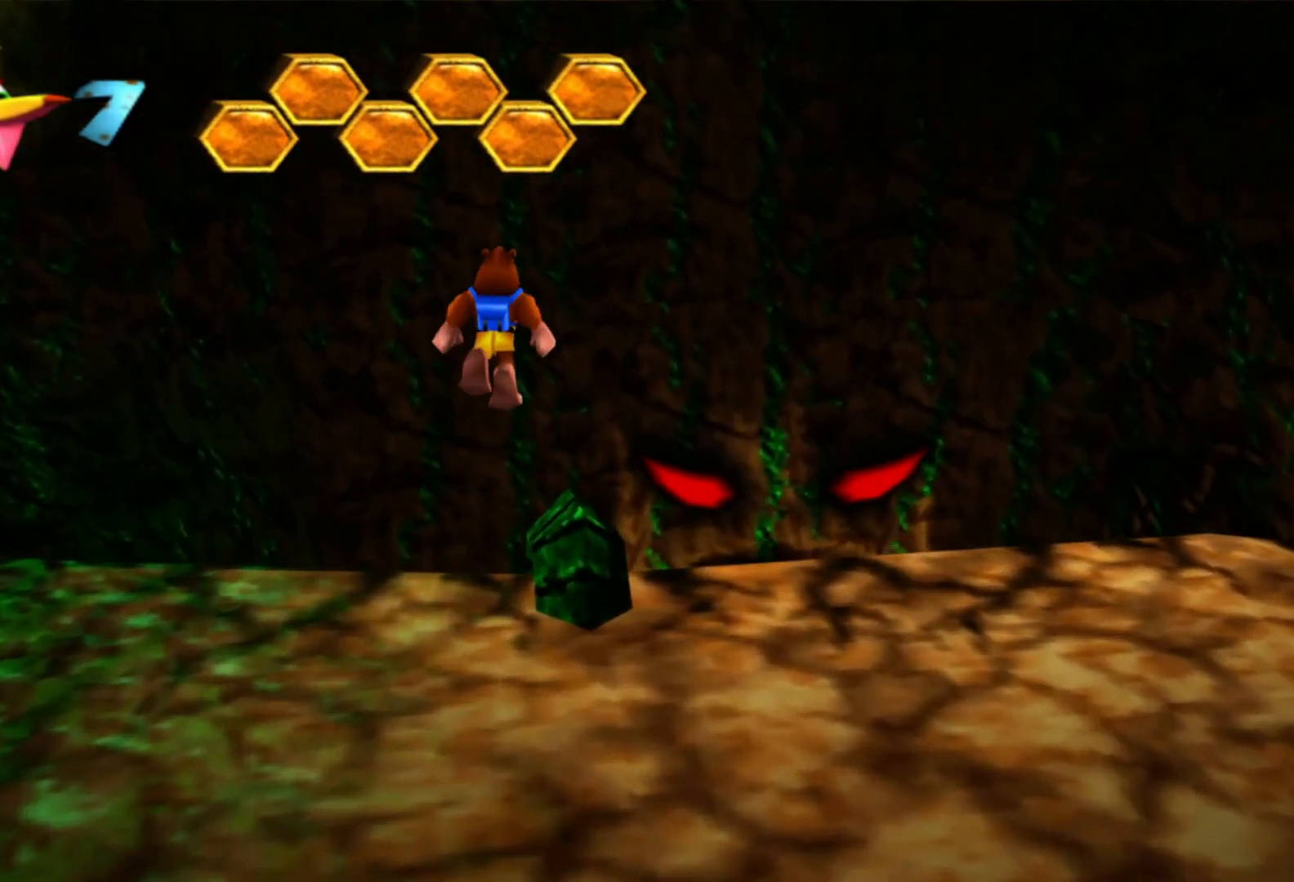
{"buttons": [], "left_stick": "up", "right_stick": "center", "events": [[300, "A", "up"]]}
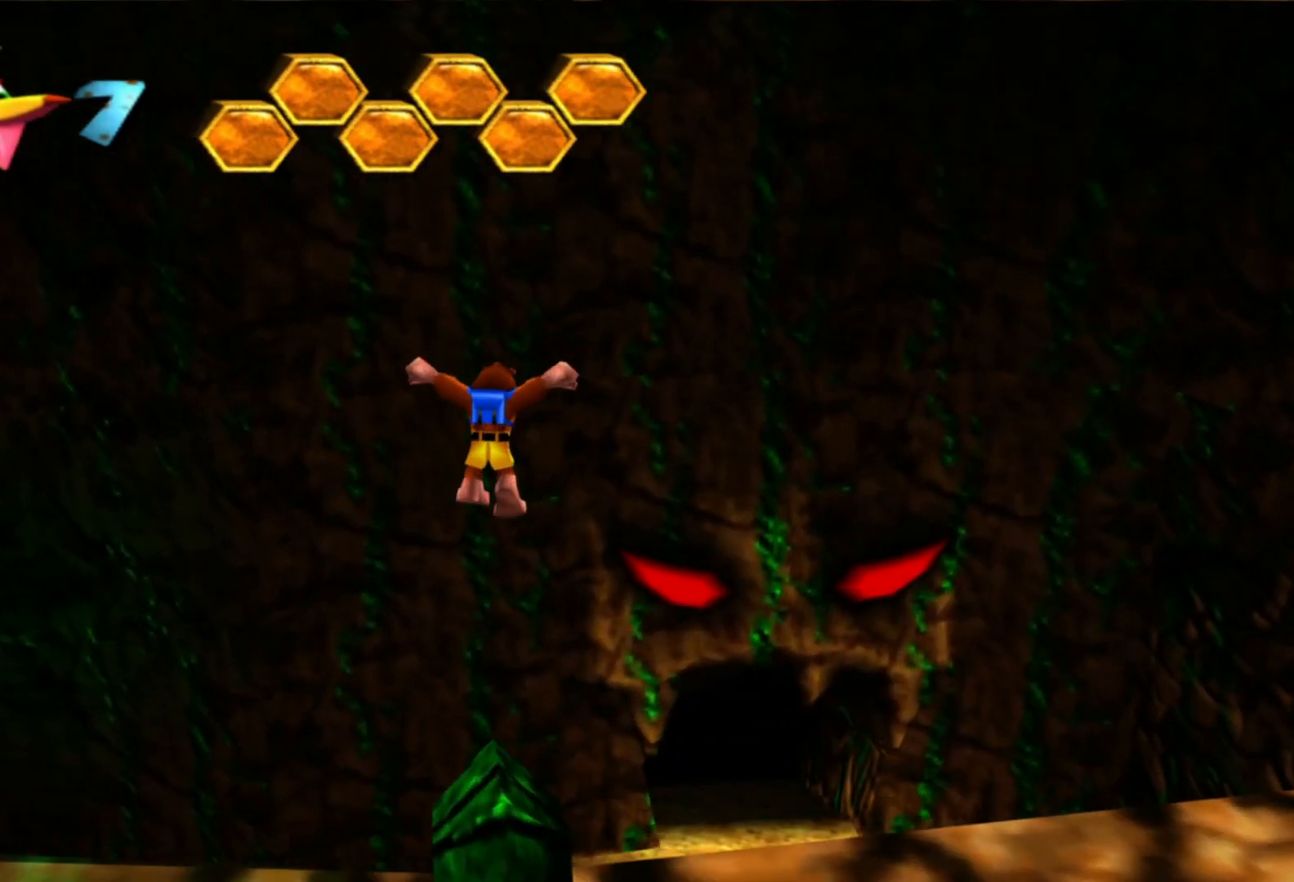
{"buttons": [], "left_stick": "up", "right_stick": "center", "events": []}
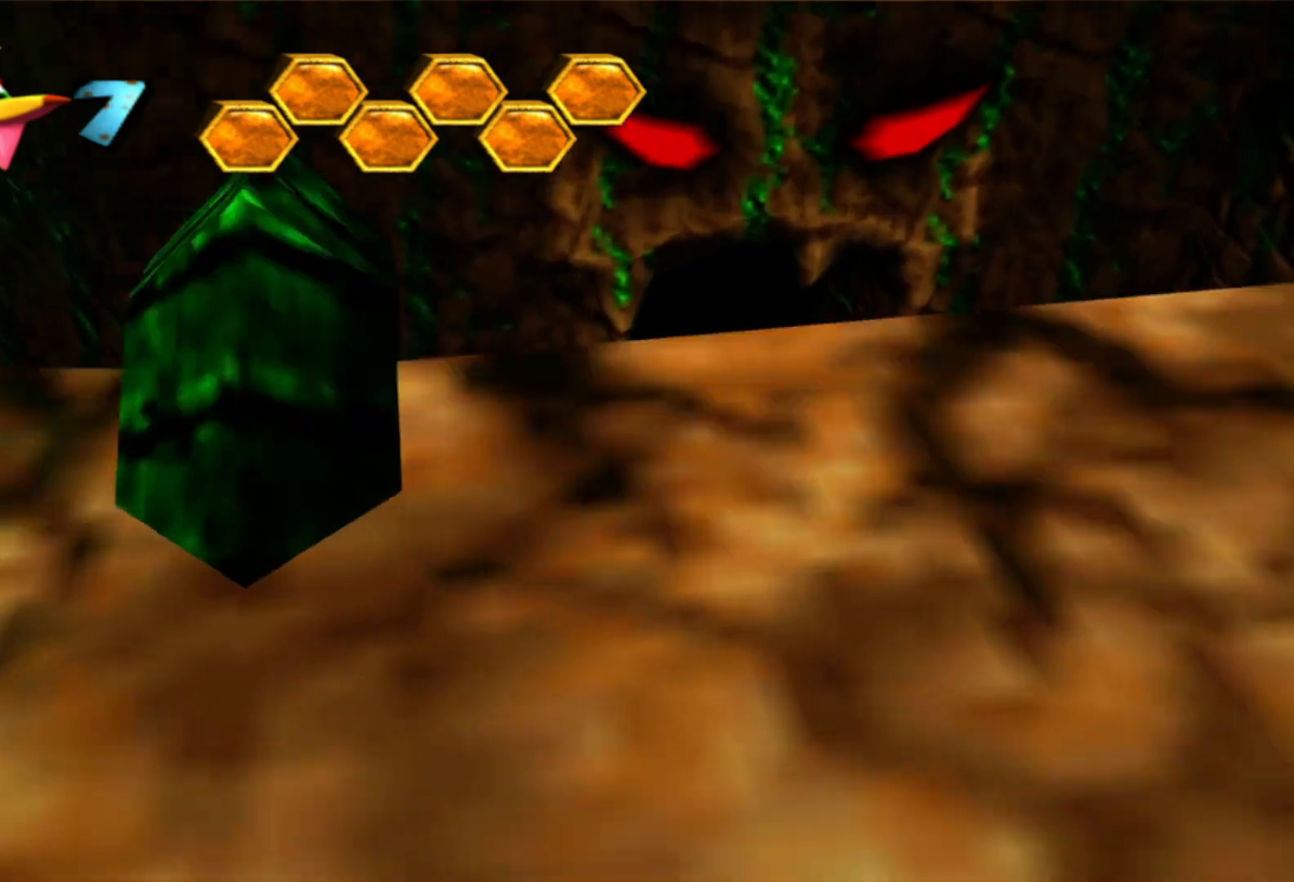
{"buttons": ["A"], "left_stick": "up", "right_stick": "center", "events": [[200, "A", "down"], [300, "A", "up"], [400, "A", "down"], [450, "A", "up"], [500, "A", "down"]]}
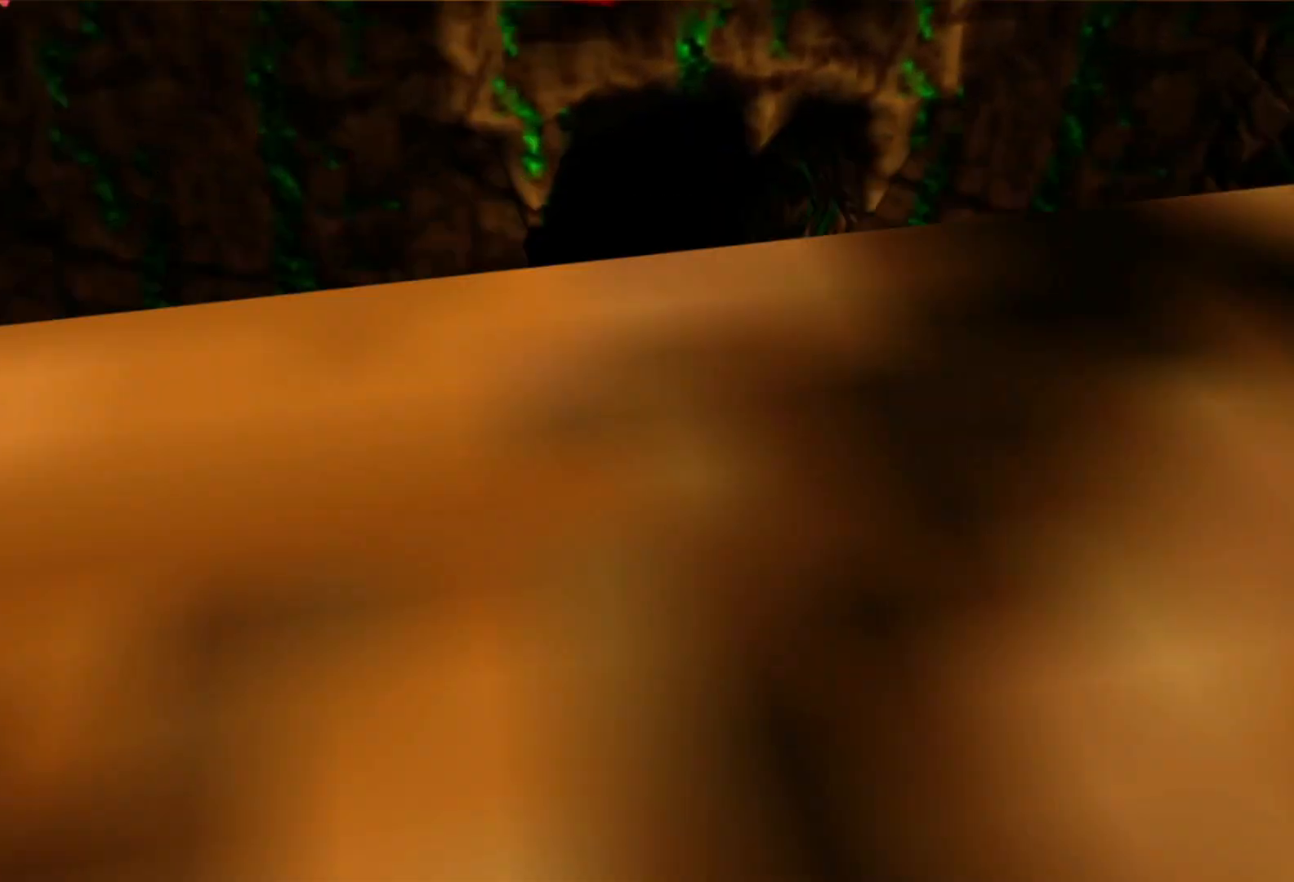
{"buttons": [], "left_stick": "up", "right_stick": "left", "events": [[50, "A", "up"], [150, "A", "down"], [400, "A", "up"], [500, "right_stick", "left"]]}
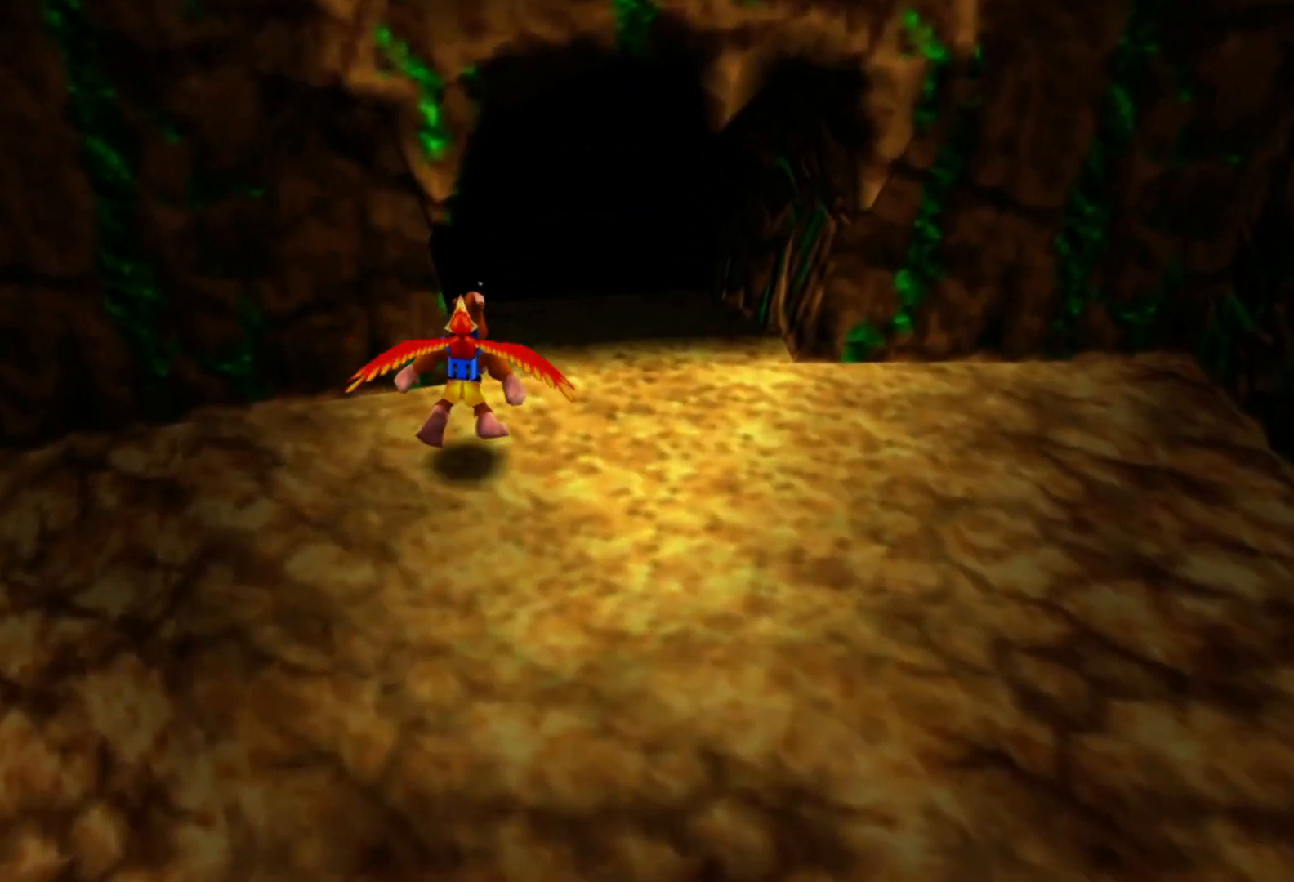
{"buttons": [], "left_stick": "up-right", "right_stick": "center", "events": [[50, "left_stick", "center"], [133, "left_stick", "down-right"], [250, "left_stick", "center"], [500, "left_stick", "up-right"], [500, "right_stick", "center"]]}
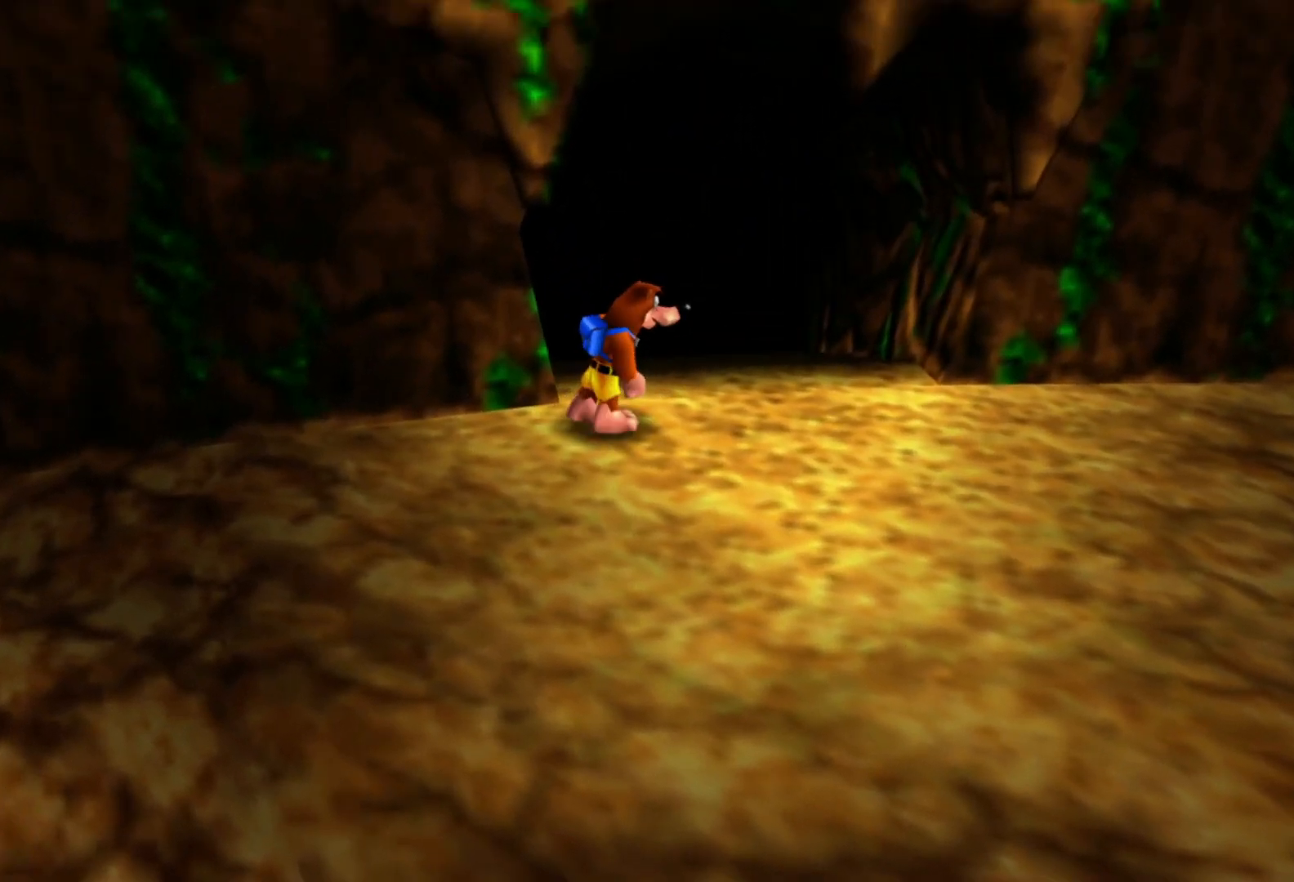
{"buttons": [], "left_stick": "up-left", "right_stick": "center", "events": [[200, "left_stick", "up"], [450, "left_stick", "up-left"]]}
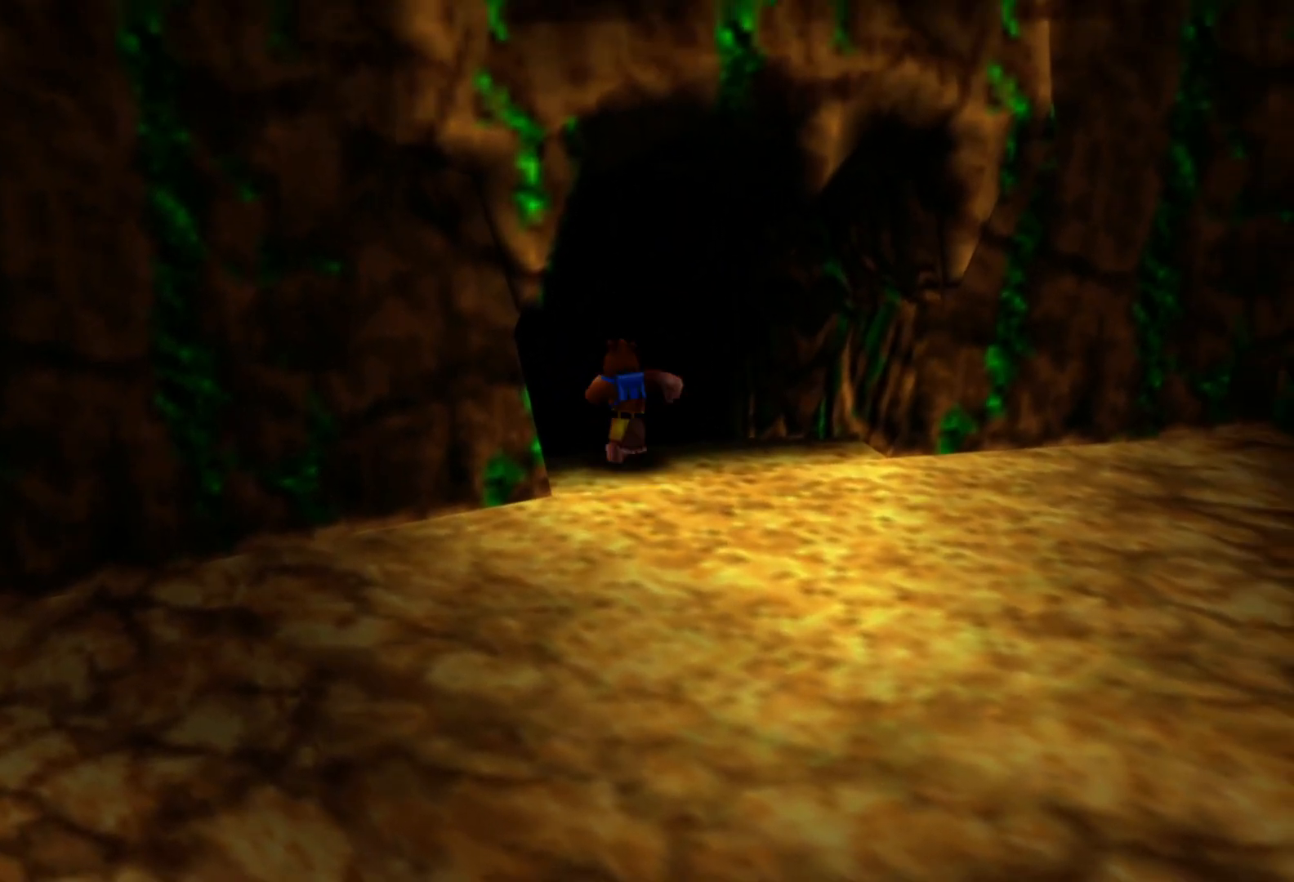
{"buttons": [], "left_stick": "up", "right_stick": "center", "events": [[250, "left_stick", "up"]]}
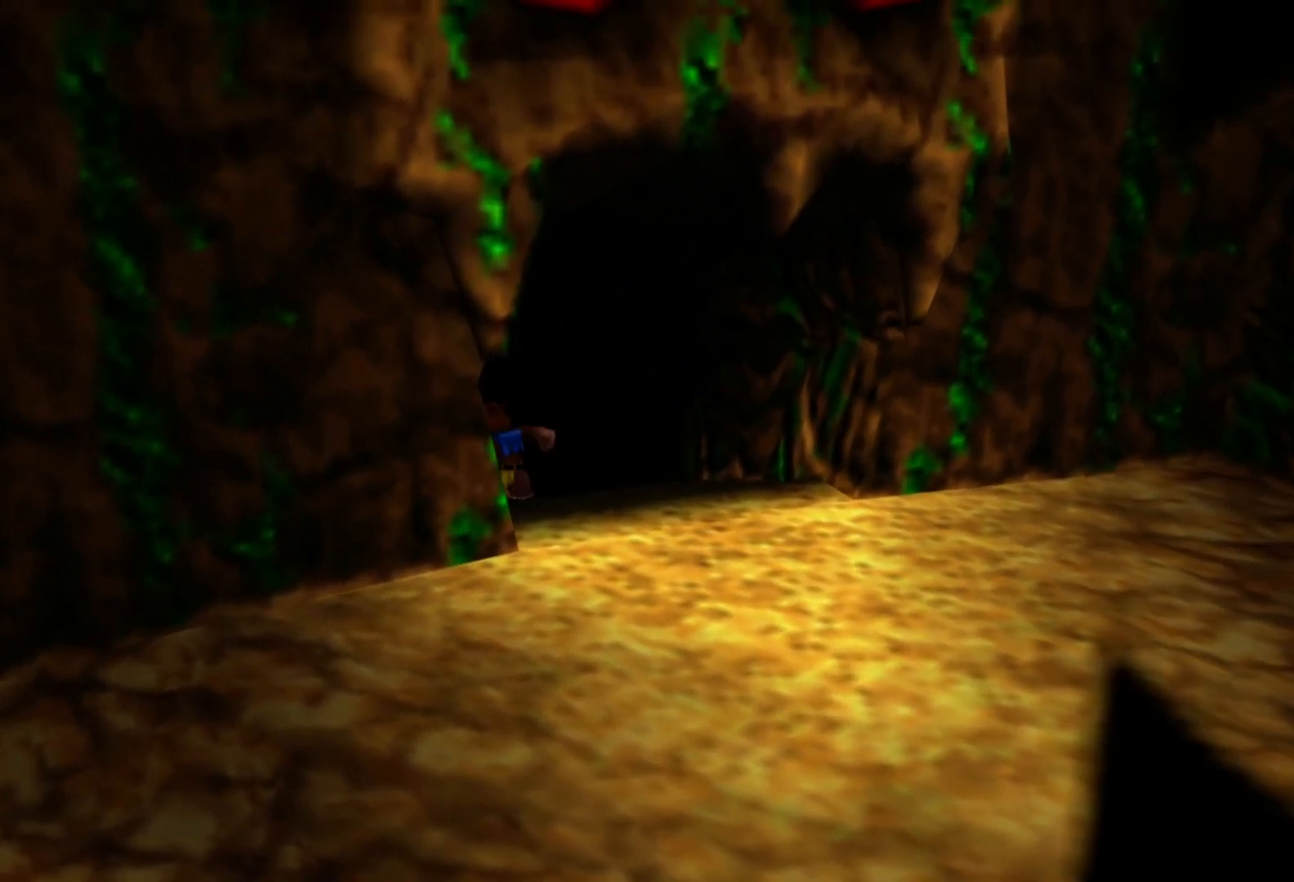
{"buttons": [], "left_stick": "up", "right_stick": "center"}
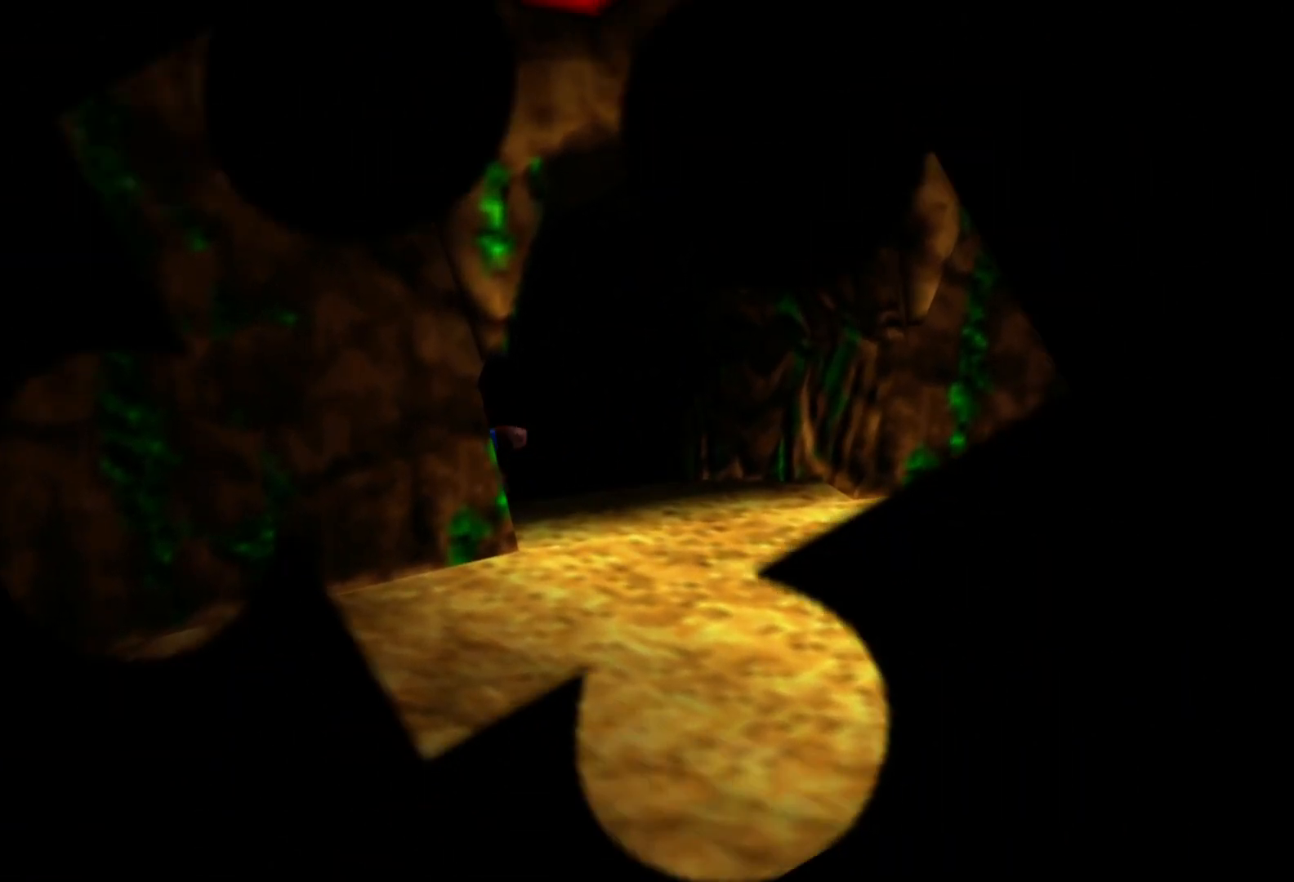
{"buttons": [], "left_stick": "up", "right_stick": "center", "events": [[150, "left_stick", "center"], [400, "left_stick", "up"]]}
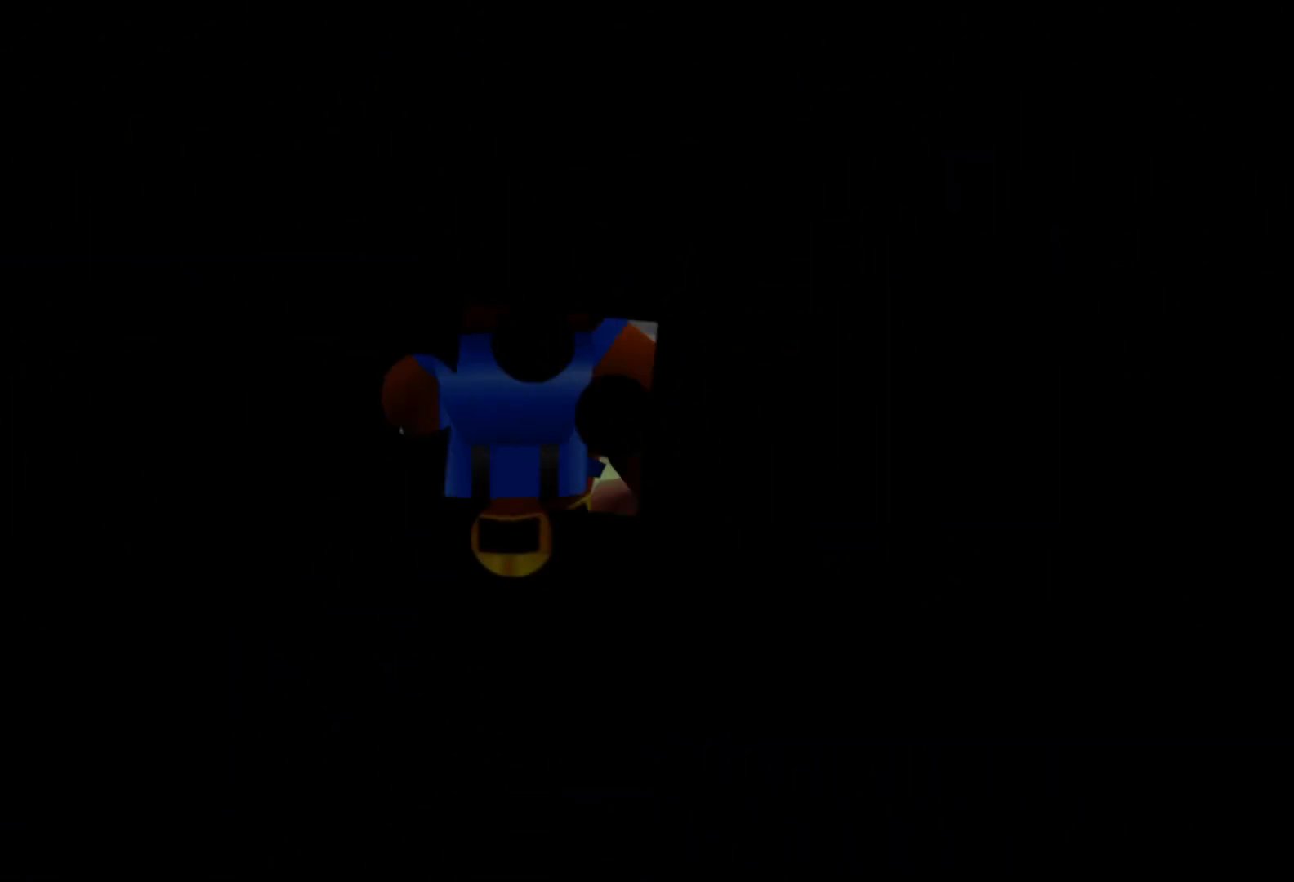
{"buttons": [], "left_stick": "center", "right_stick": "center", "events": [[433, "left_stick", "center"]]}
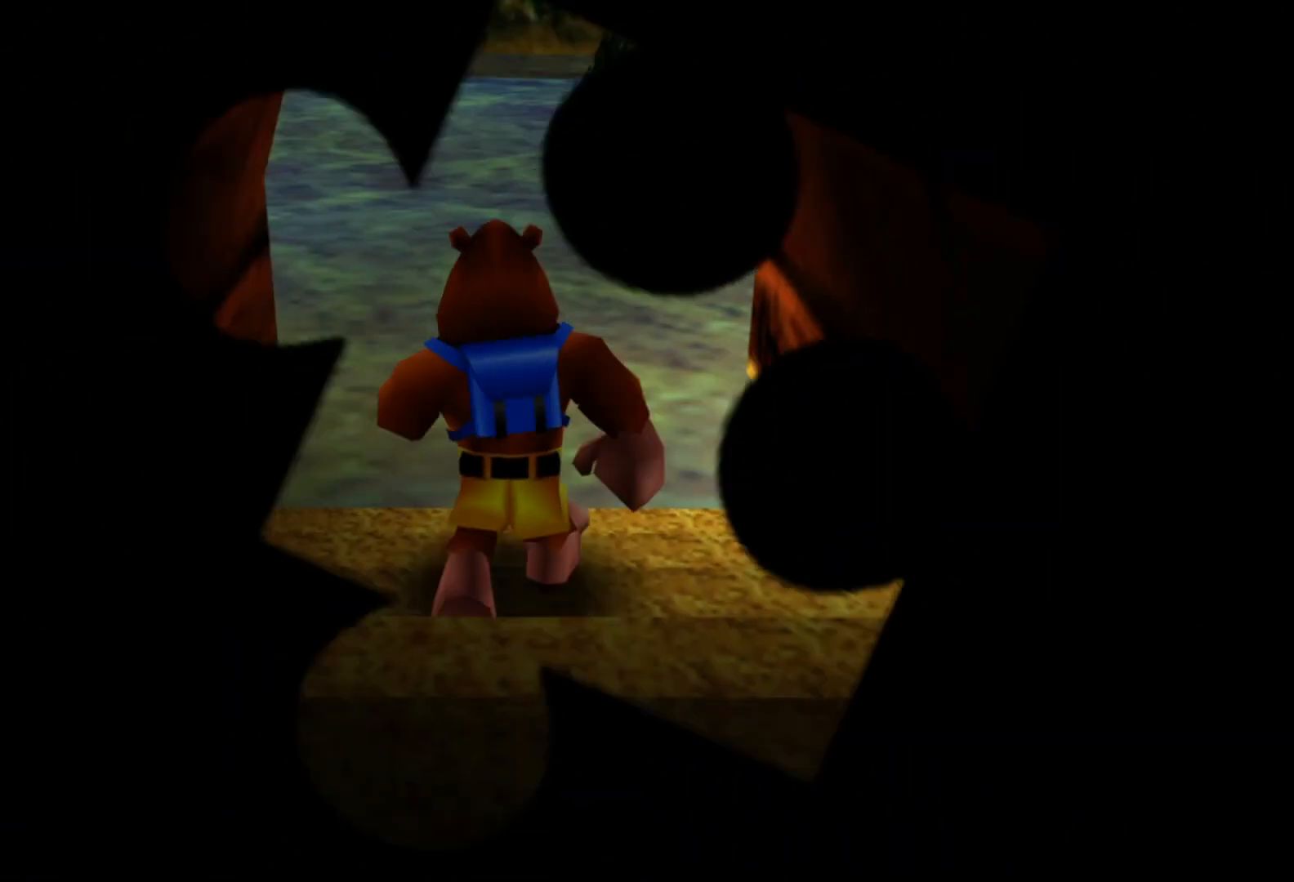
{"buttons": [], "left_stick": "up", "right_stick": "center", "events": [[33, "left_stick", "up"]]}
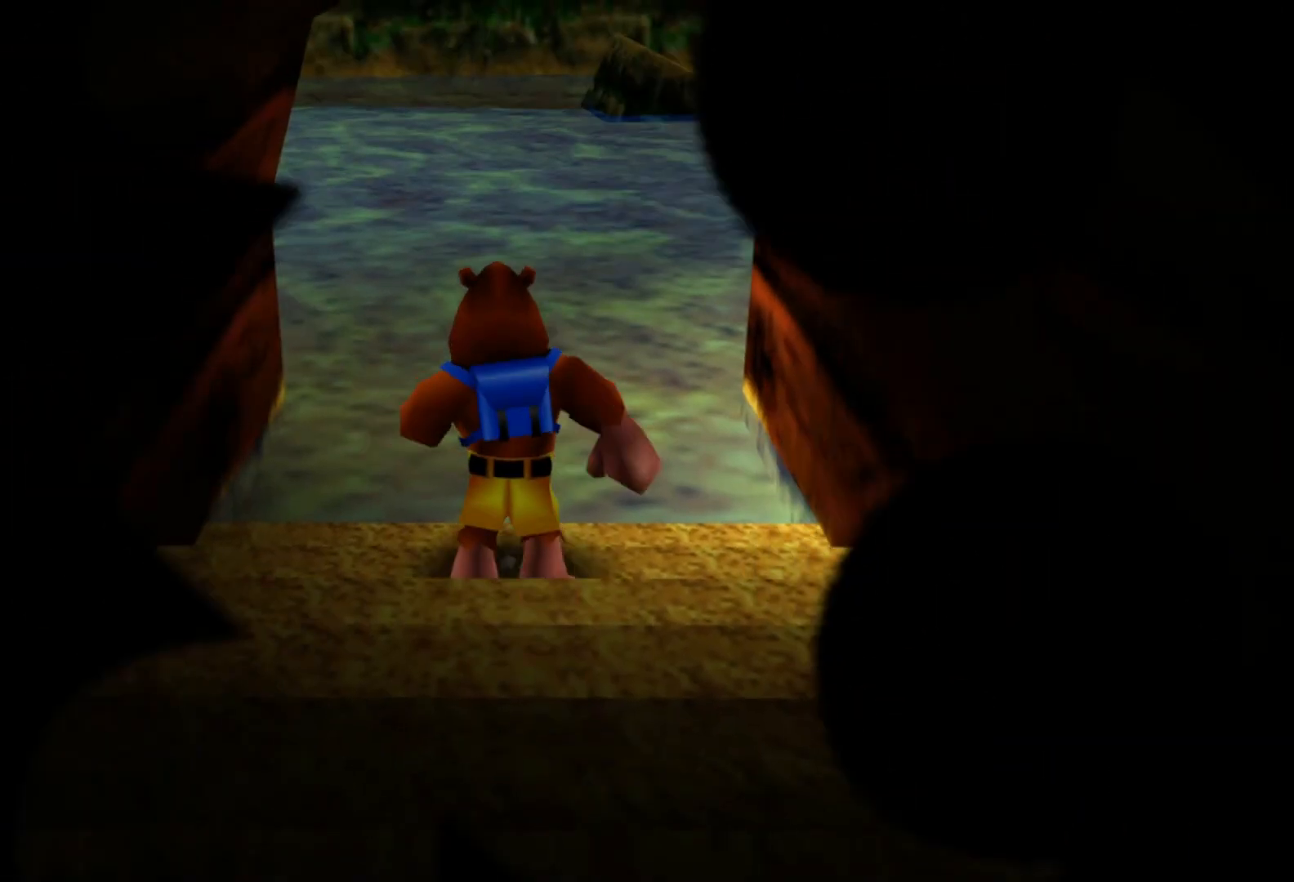
{"buttons": [], "left_stick": "up", "right_stick": "center", "events": [[300, "X", "down"], [433, "X", "up"]]}
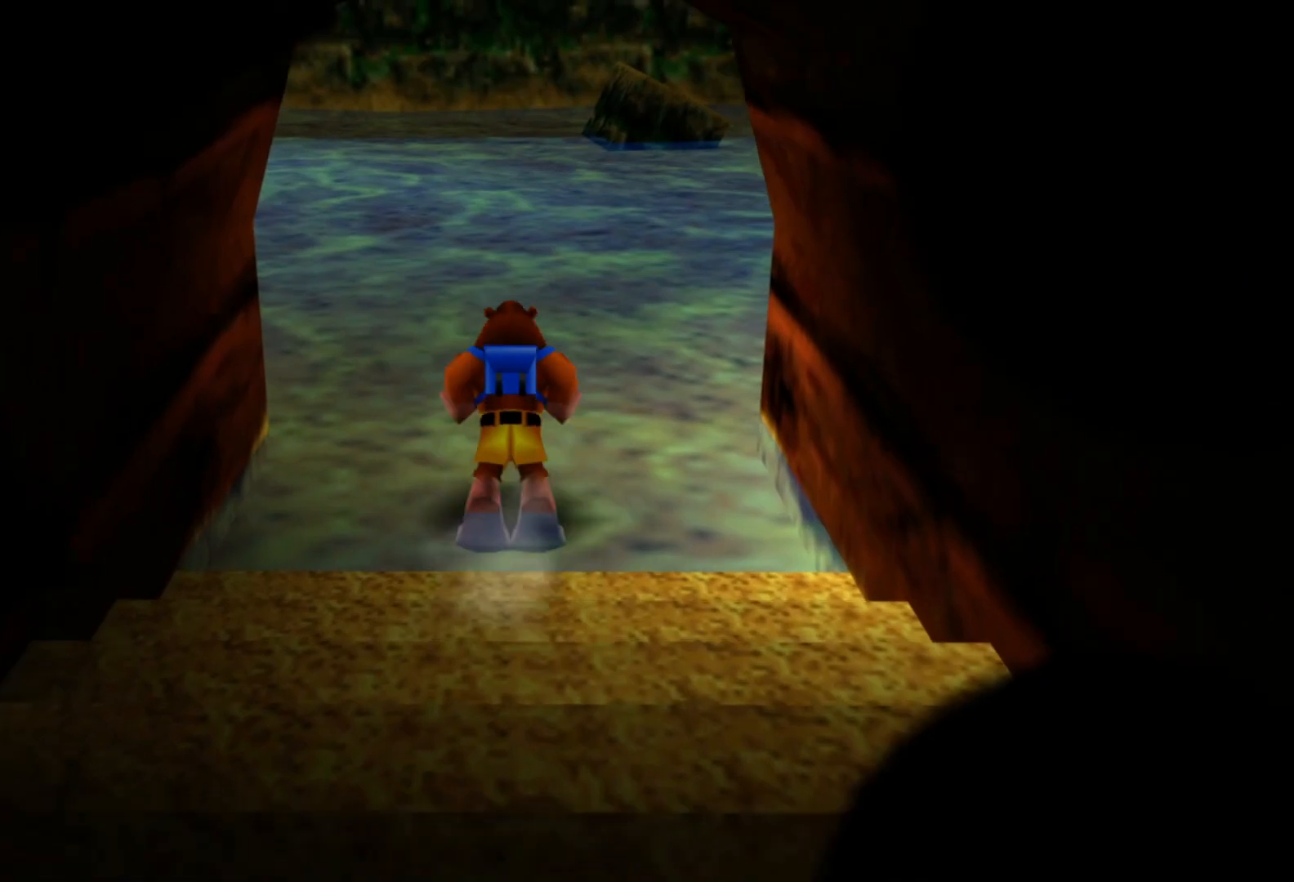
{"buttons": [], "left_stick": "up", "right_stick": "center", "events": [[300, "A", "down"], [400, "A", "up"]]}
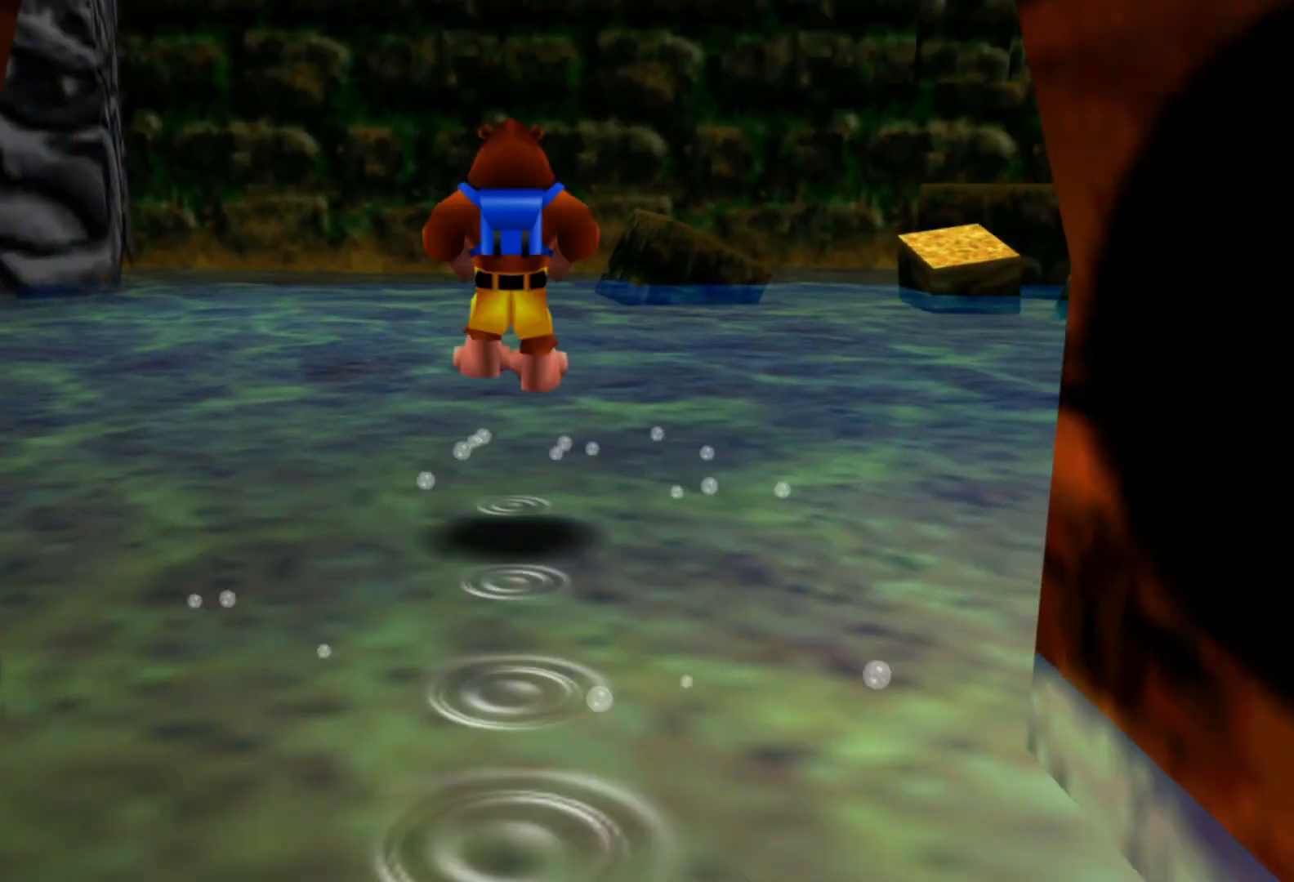
{"buttons": [], "left_stick": "up-right", "right_stick": "center", "events": [[67, "left_stick", "up-right"]]}
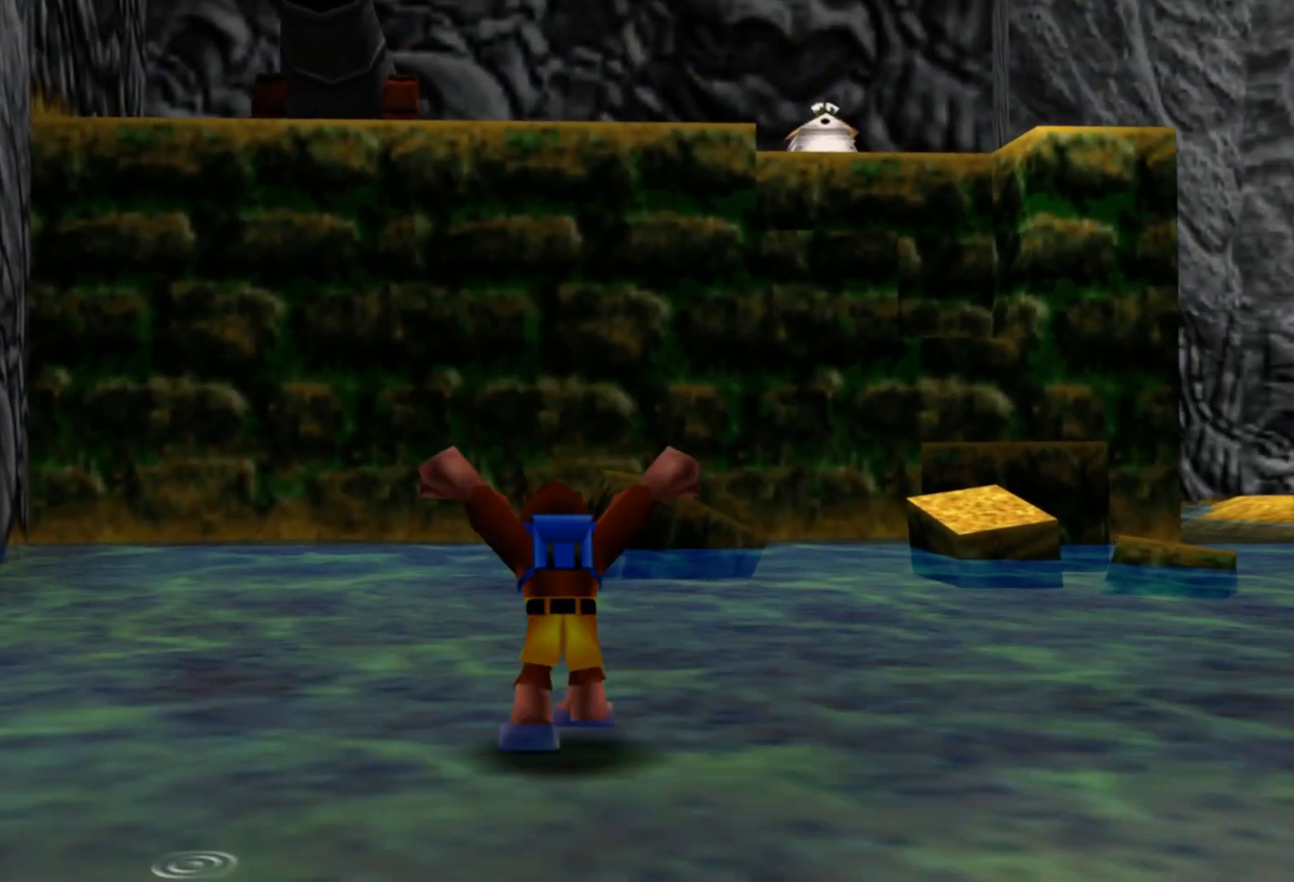
{"buttons": [], "left_stick": "up-right", "right_stick": "center", "events": []}
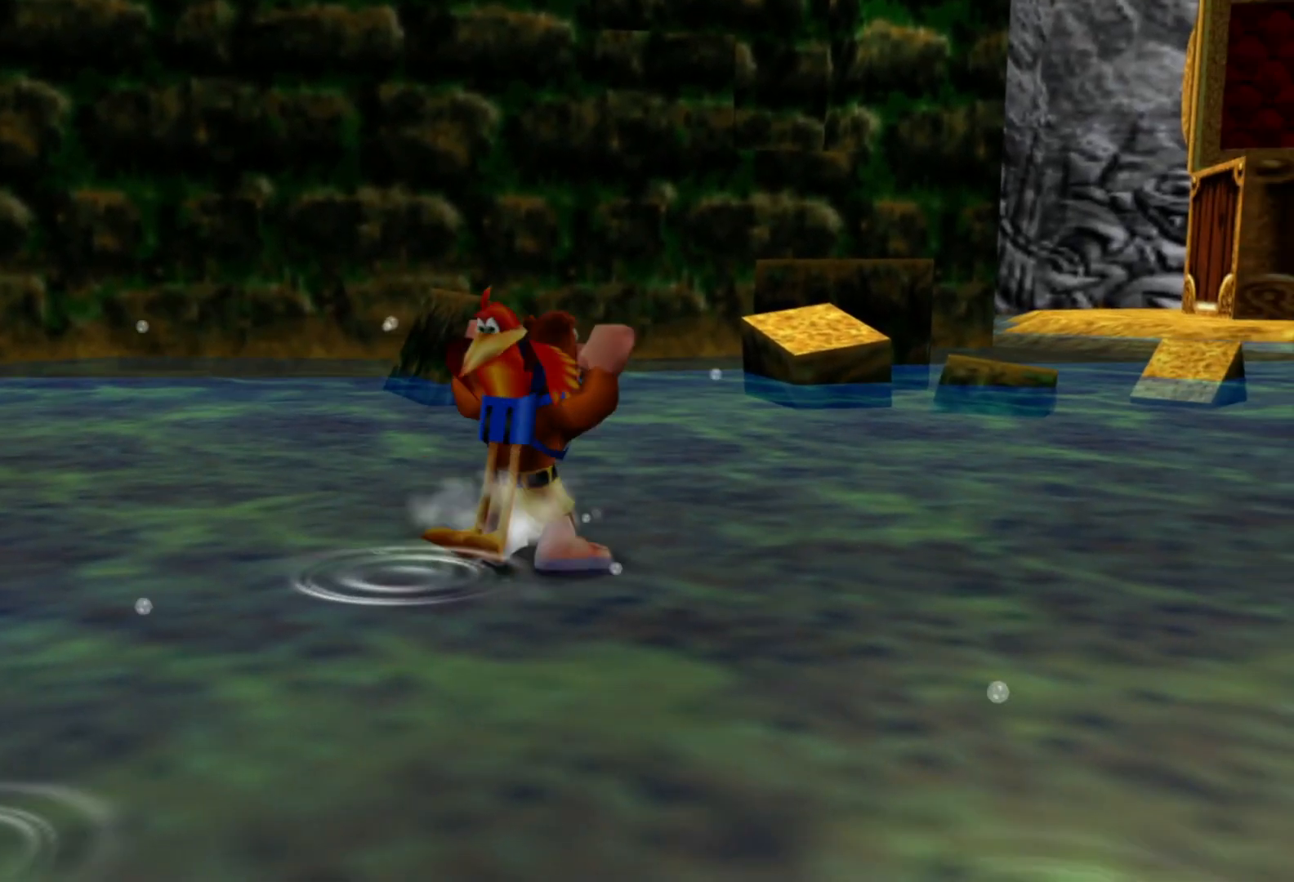
{"buttons": [], "left_stick": "up-right", "right_stick": "center", "events": []}
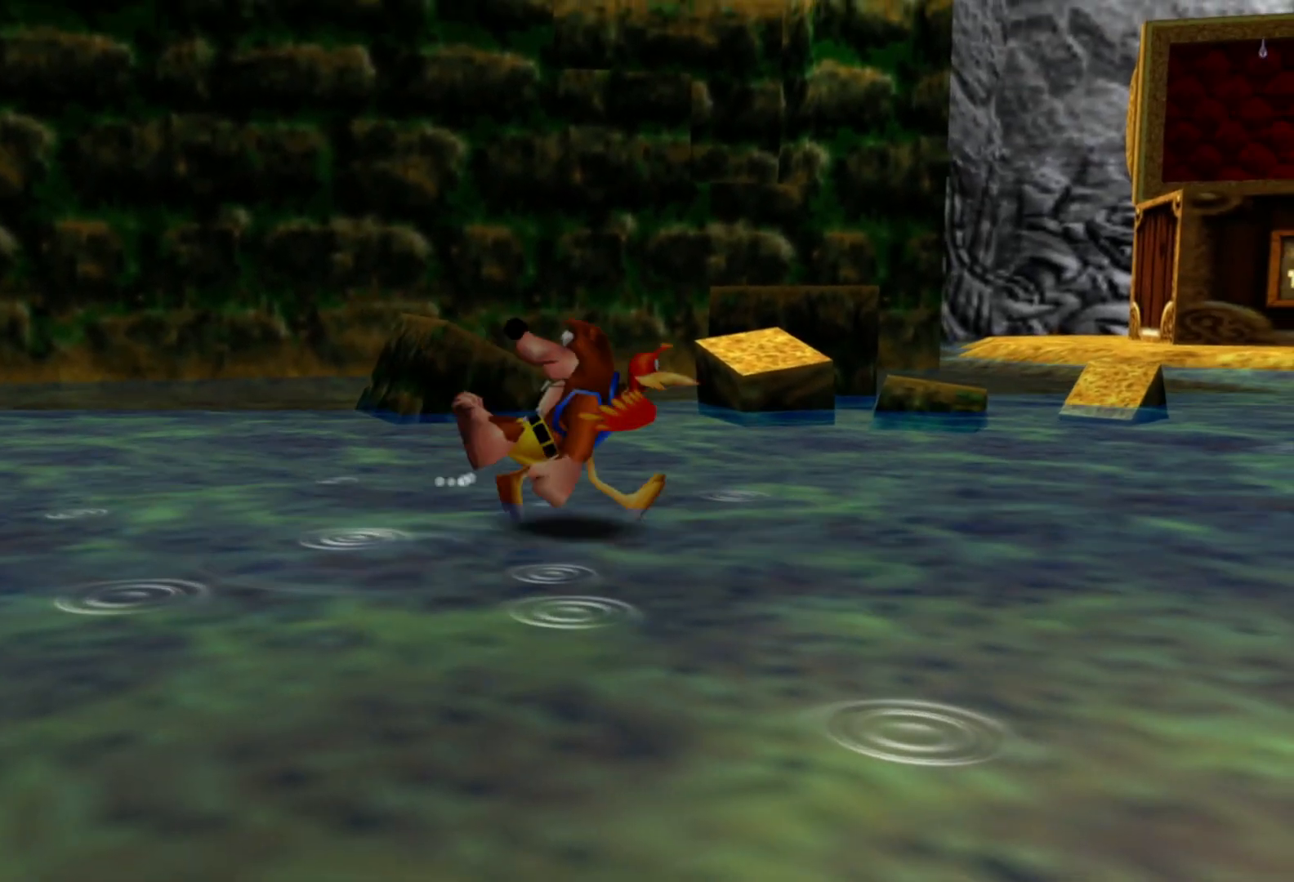
{"buttons": [], "left_stick": "up-right", "right_stick": "center", "events": [[200, "right_stick", "right"], [483, "right_stick", "center"]]}
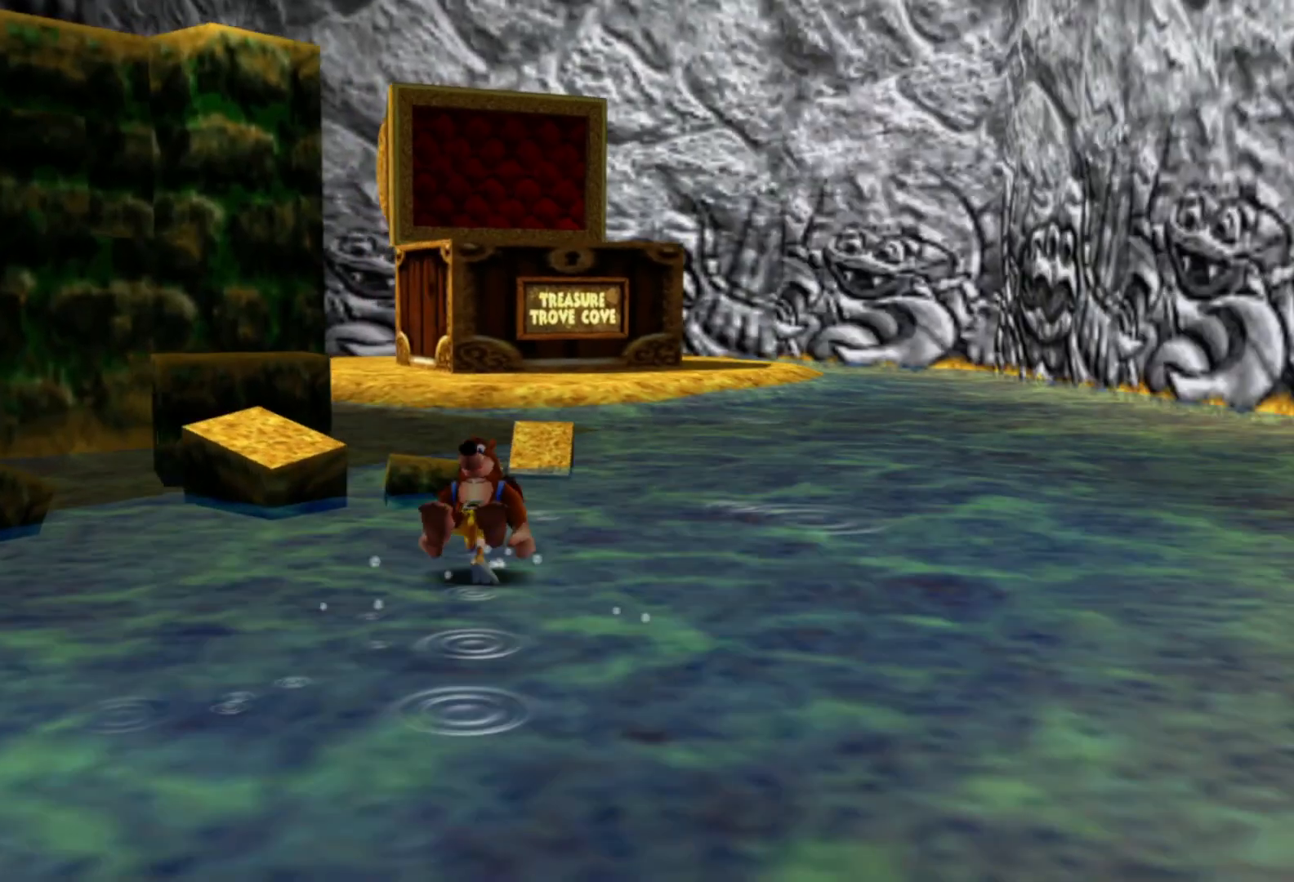
{"buttons": [], "left_stick": "up", "right_stick": "center", "events": [[233, "right_stick", "right"], [450, "left_stick", "up"], [450, "right_stick", "center"]]}
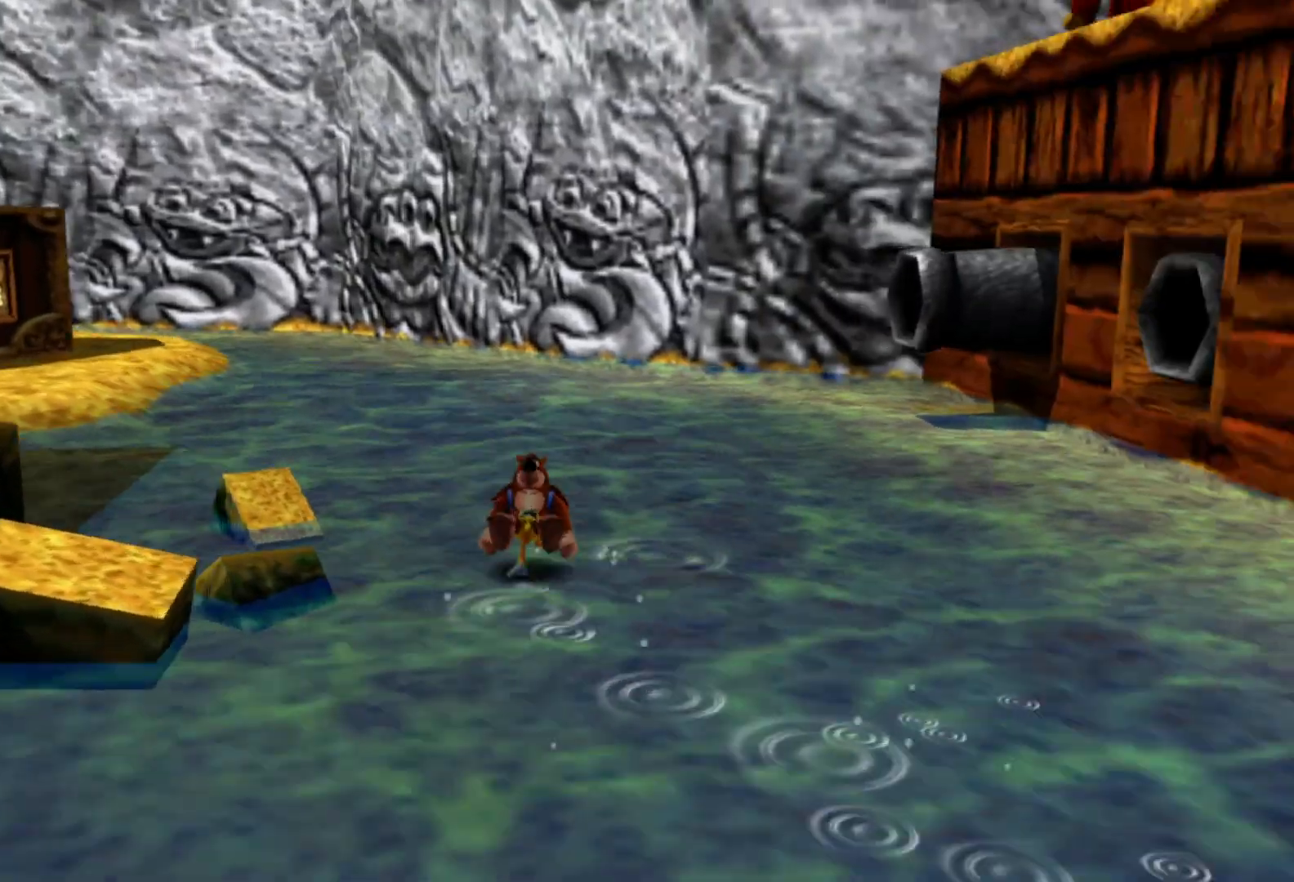
{"buttons": [], "left_stick": "up-left", "right_stick": "center", "events": [[300, "left_stick", "up-left"]]}
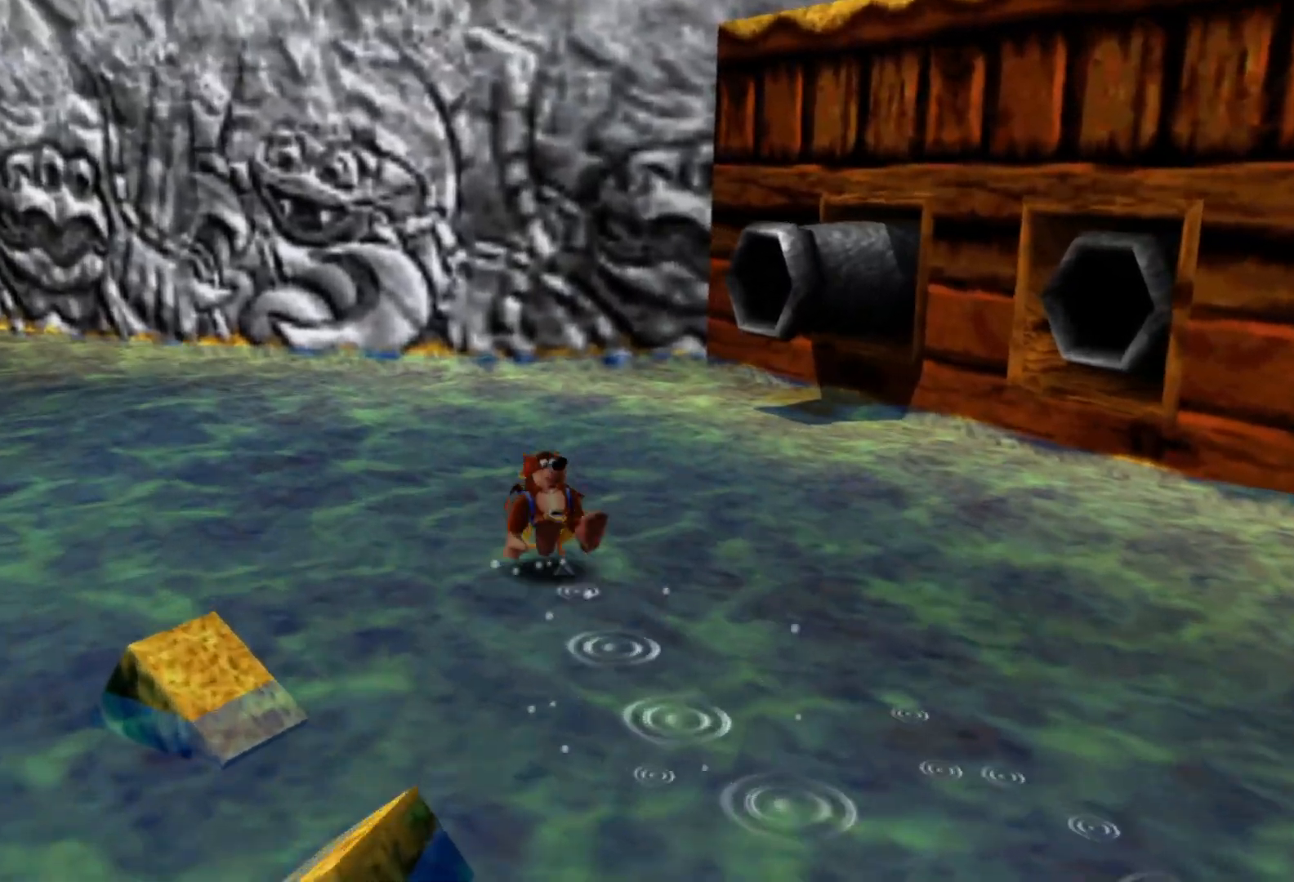
{"buttons": [], "left_stick": "up-left", "right_stick": "right", "events": [[283, "right_stick", "right"]]}